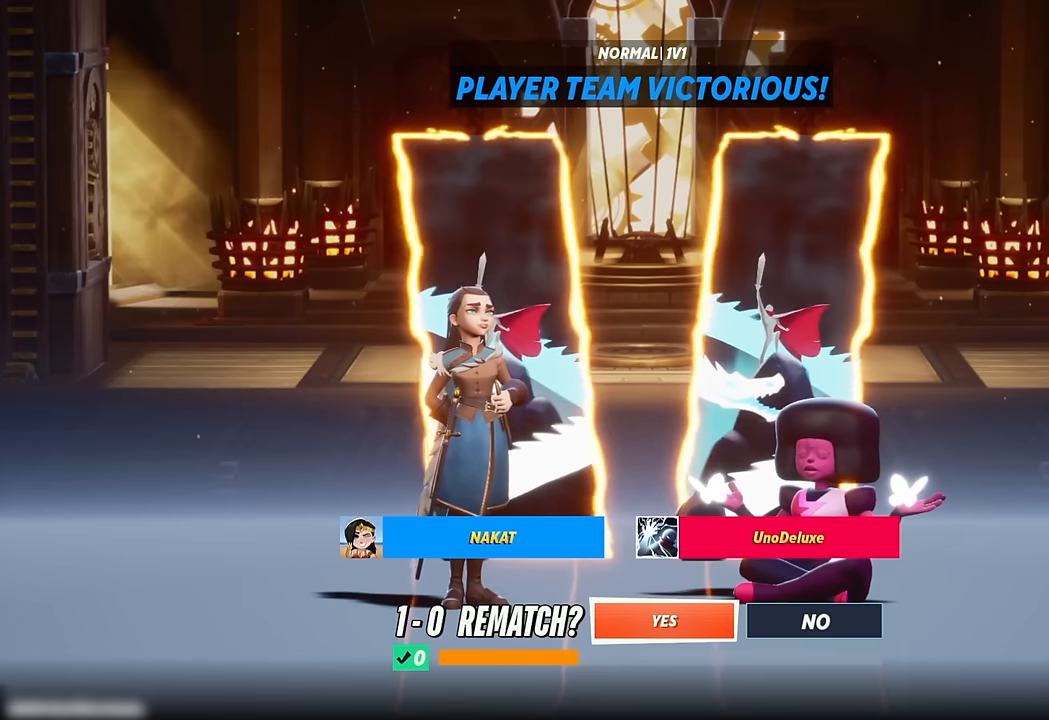
Gameplay with a controller (Xbox layout); each line is a JSON object with the inputs held at the frame after it. "events" lists button and stick changes between this image and that frame as [ms after this image, input, new state], when the widget could be followed in between.
{"buttons": ["A"], "left_stick": "center", "right_stick": "center", "events": []}
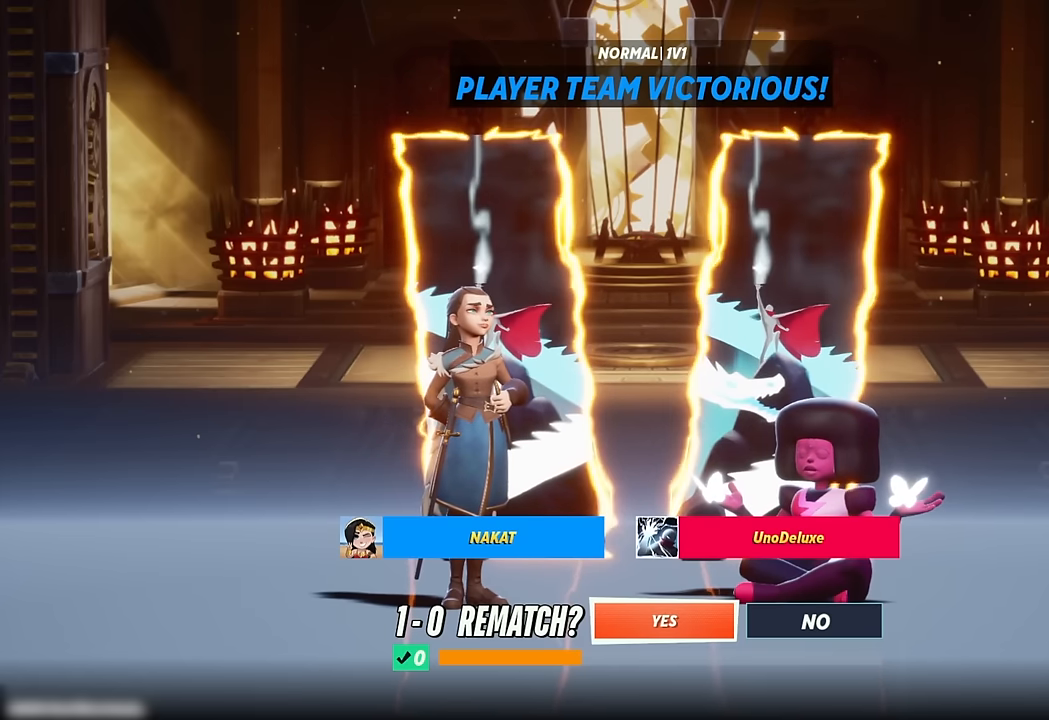
{"buttons": ["A"], "left_stick": "center", "right_stick": "center", "events": []}
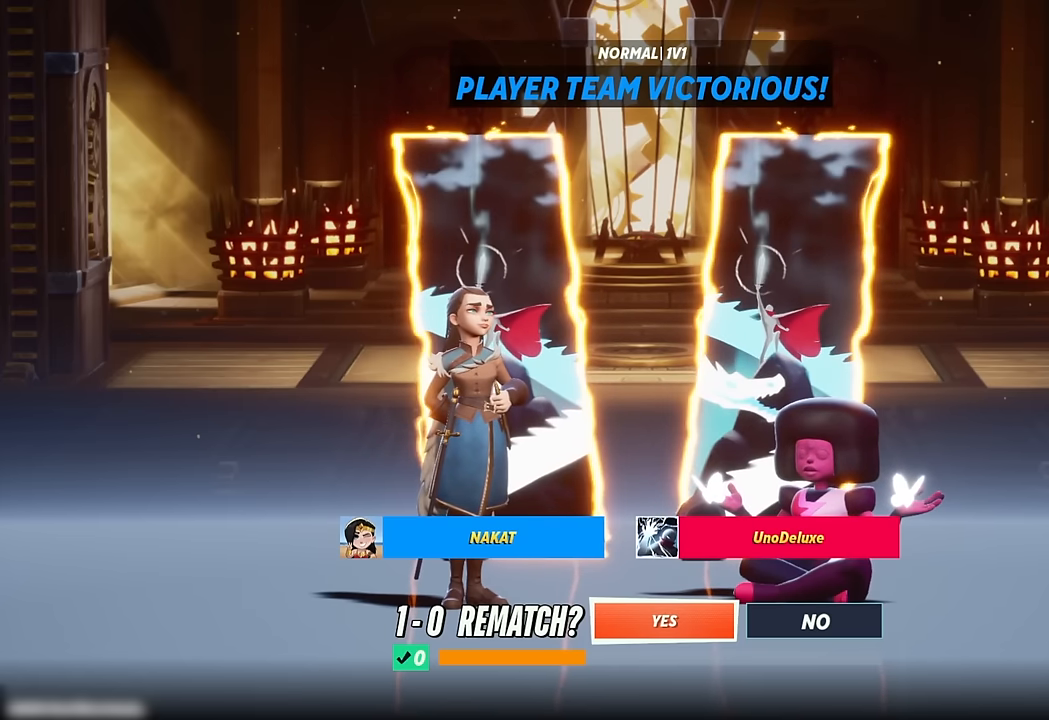
{"buttons": ["A"], "left_stick": "center", "right_stick": "center", "events": []}
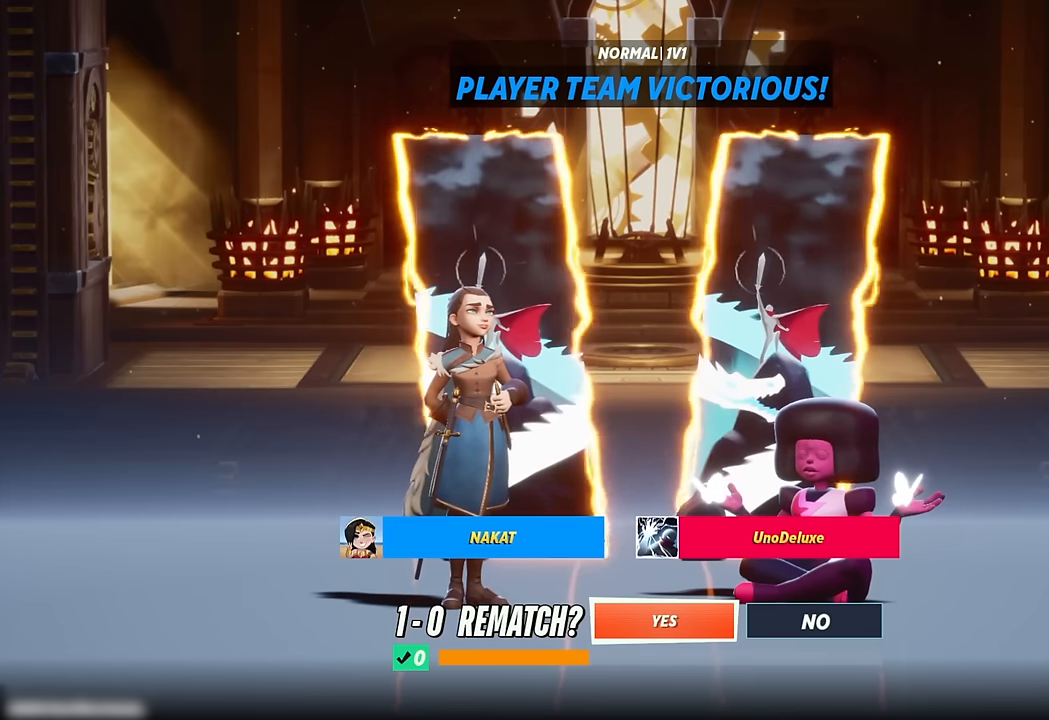
{"buttons": ["A"], "left_stick": "center", "right_stick": "center", "events": []}
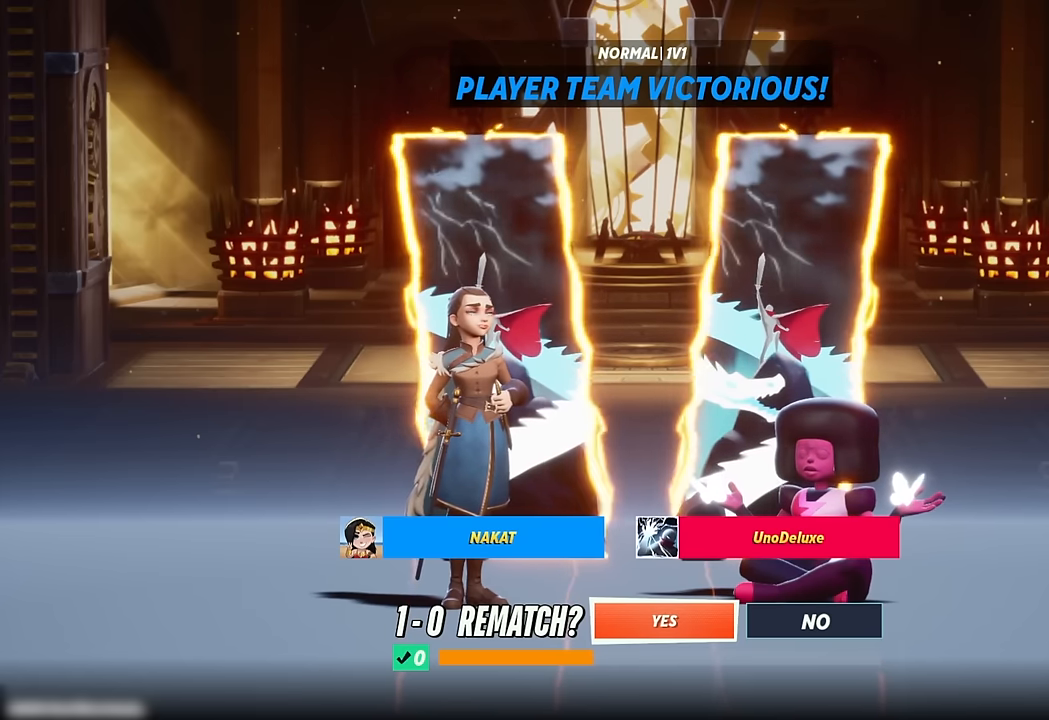
{"buttons": ["A"], "left_stick": "center", "right_stick": "center", "events": []}
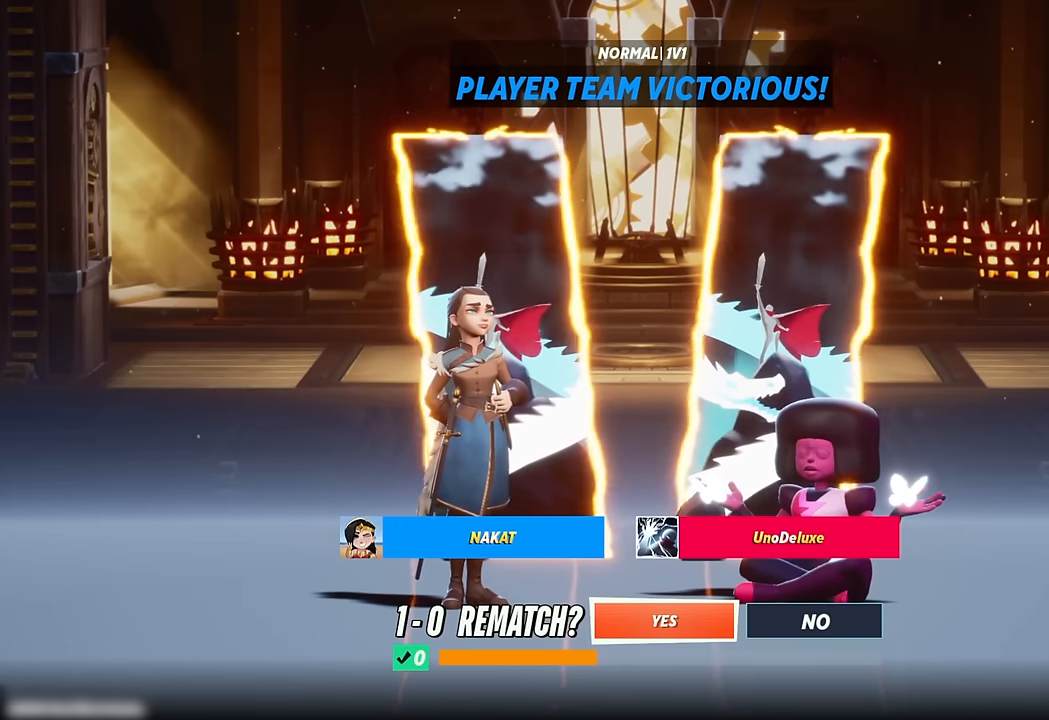
{"buttons": ["A"], "left_stick": "center", "right_stick": "center", "events": []}
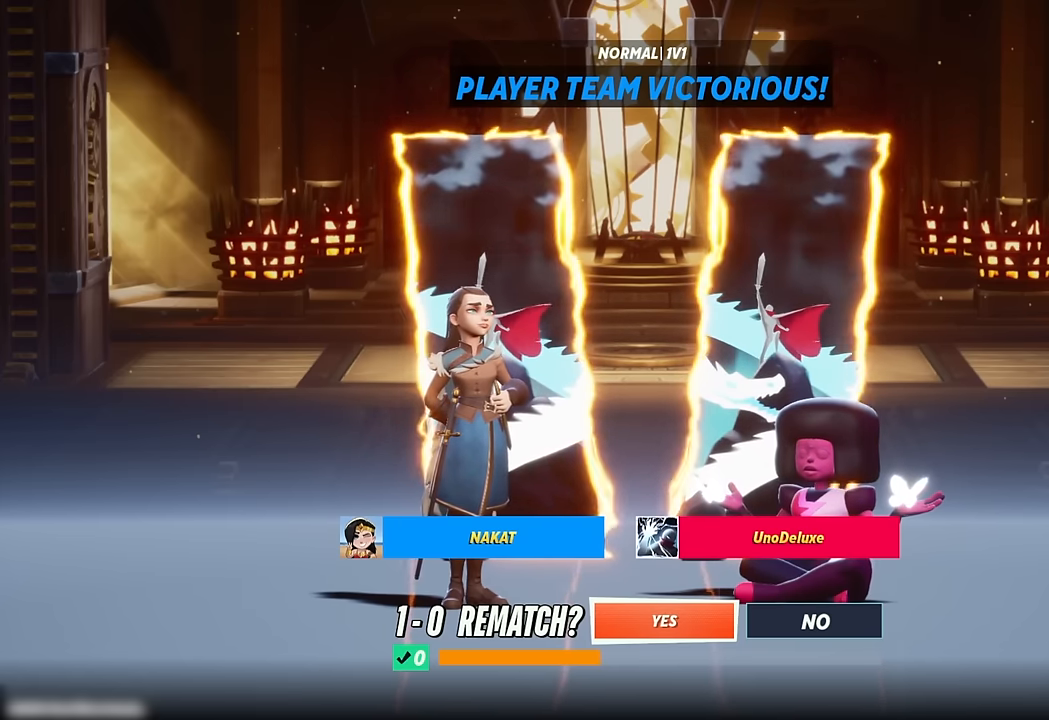
{"buttons": ["A"], "left_stick": "center", "right_stick": "center", "events": []}
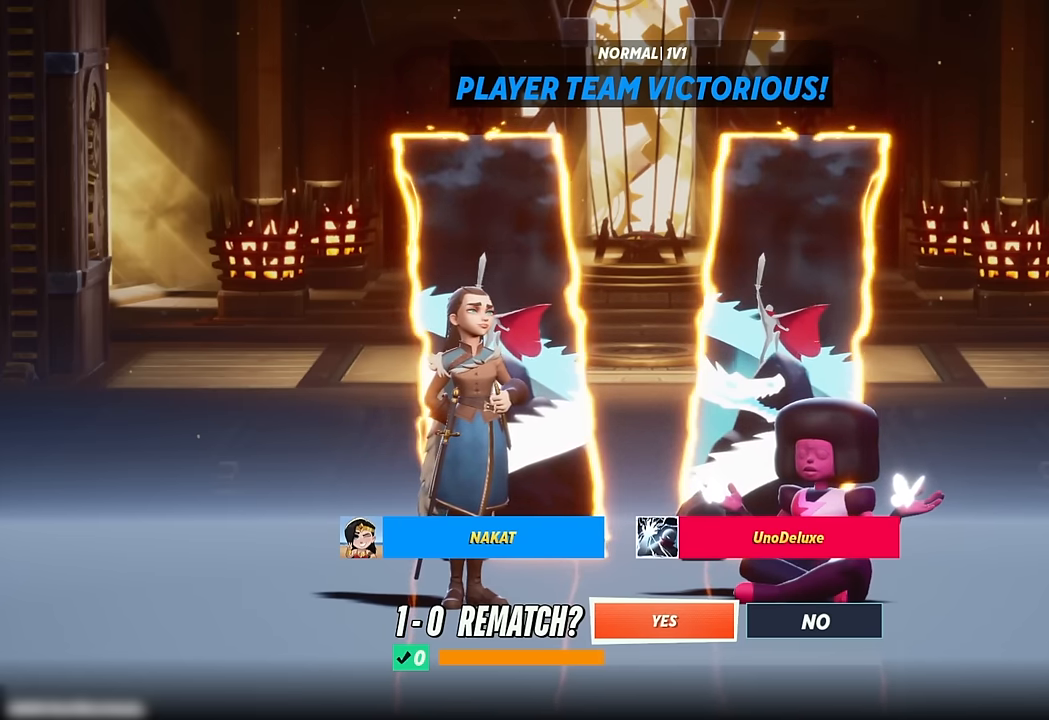
{"buttons": ["A"], "left_stick": "center", "right_stick": "center", "events": []}
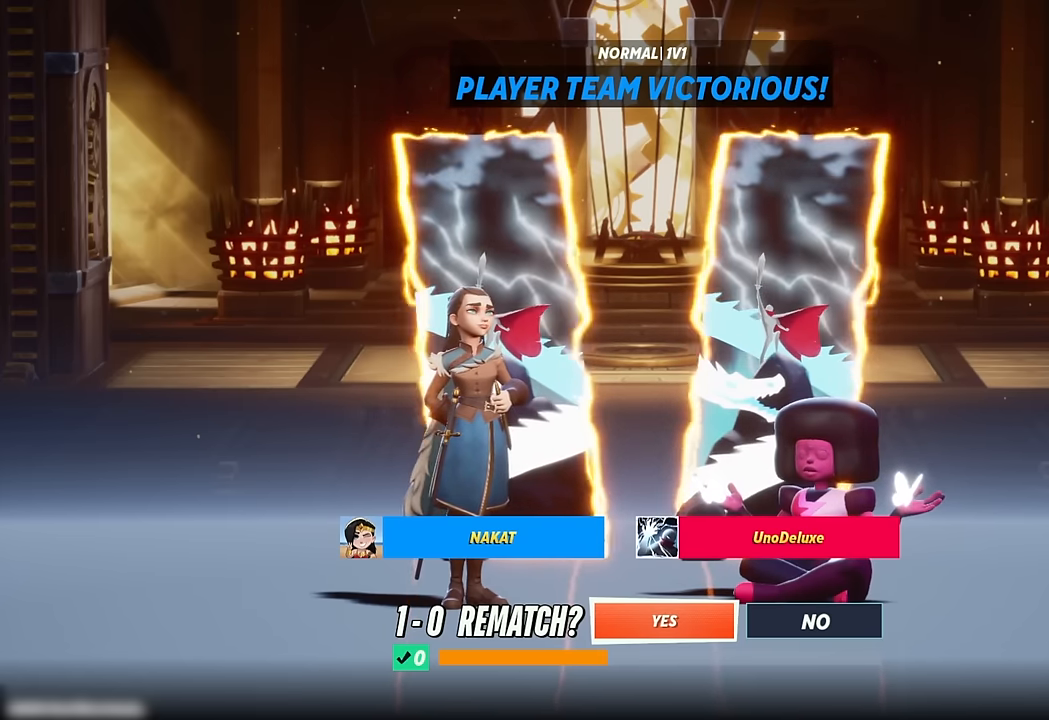
{"buttons": ["A"], "left_stick": "center", "right_stick": "center", "events": []}
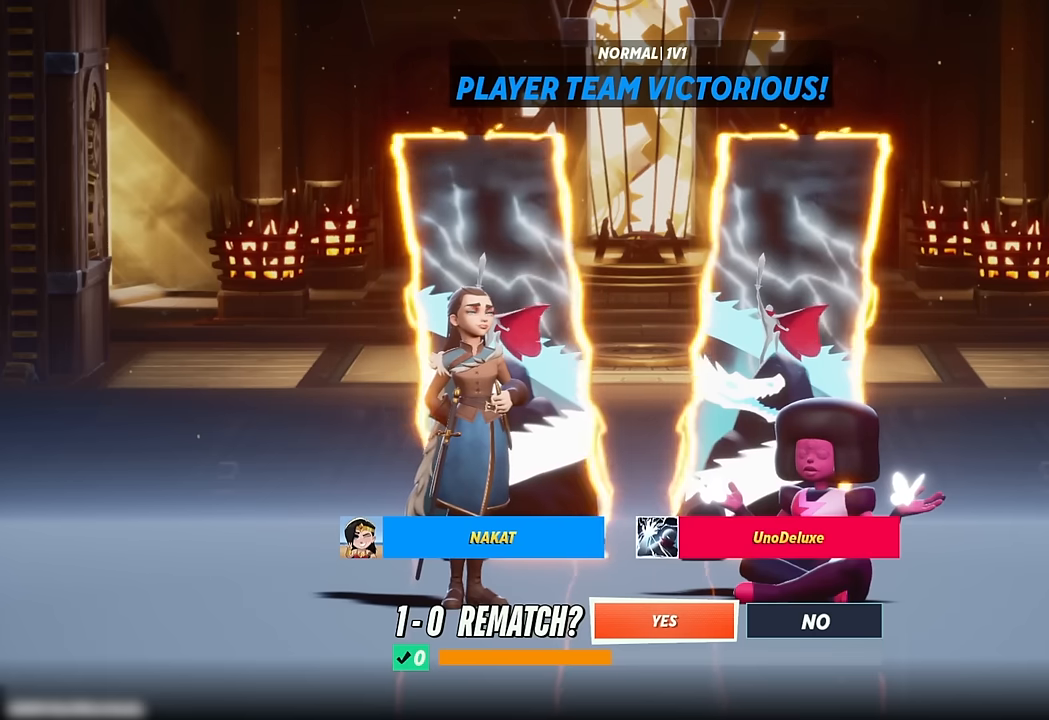
{"buttons": ["A"], "left_stick": "center", "right_stick": "center", "events": []}
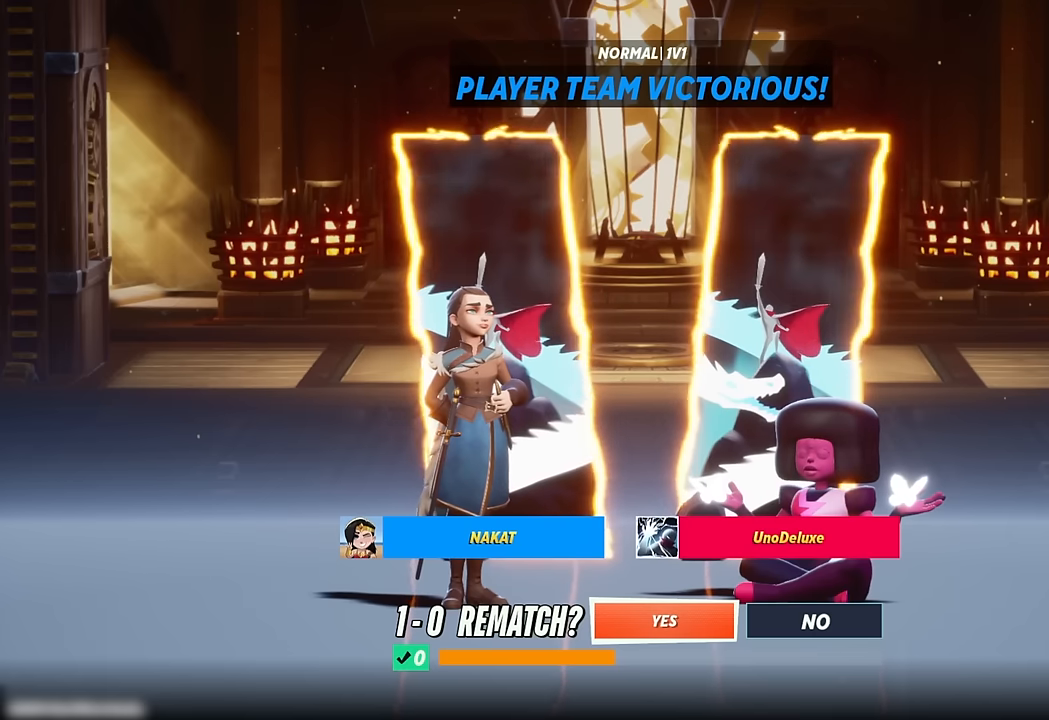
{"buttons": ["A"], "left_stick": "center", "right_stick": "center", "events": []}
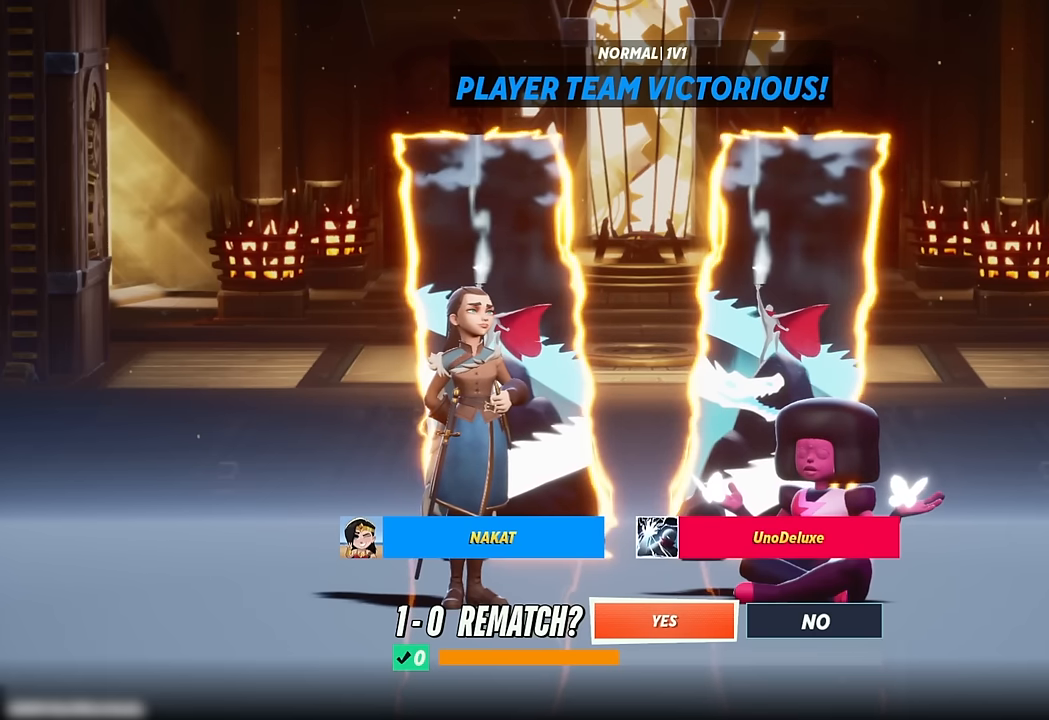
{"buttons": ["A"], "left_stick": "center", "right_stick": "center", "events": []}
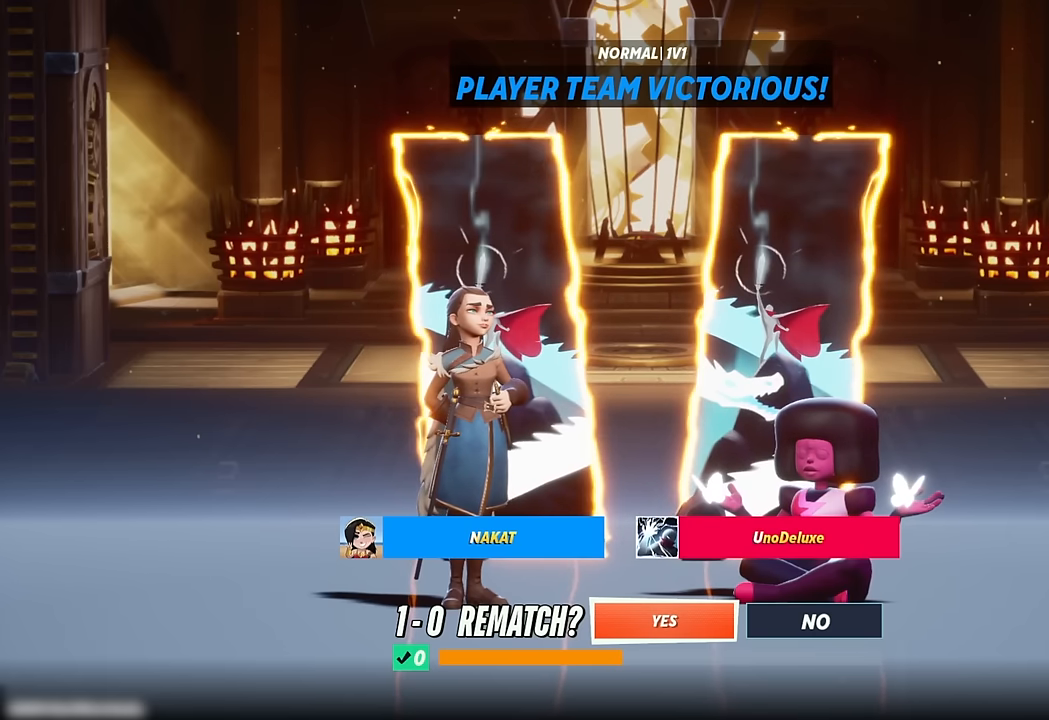
{"buttons": ["A"], "left_stick": "center", "right_stick": "center", "events": []}
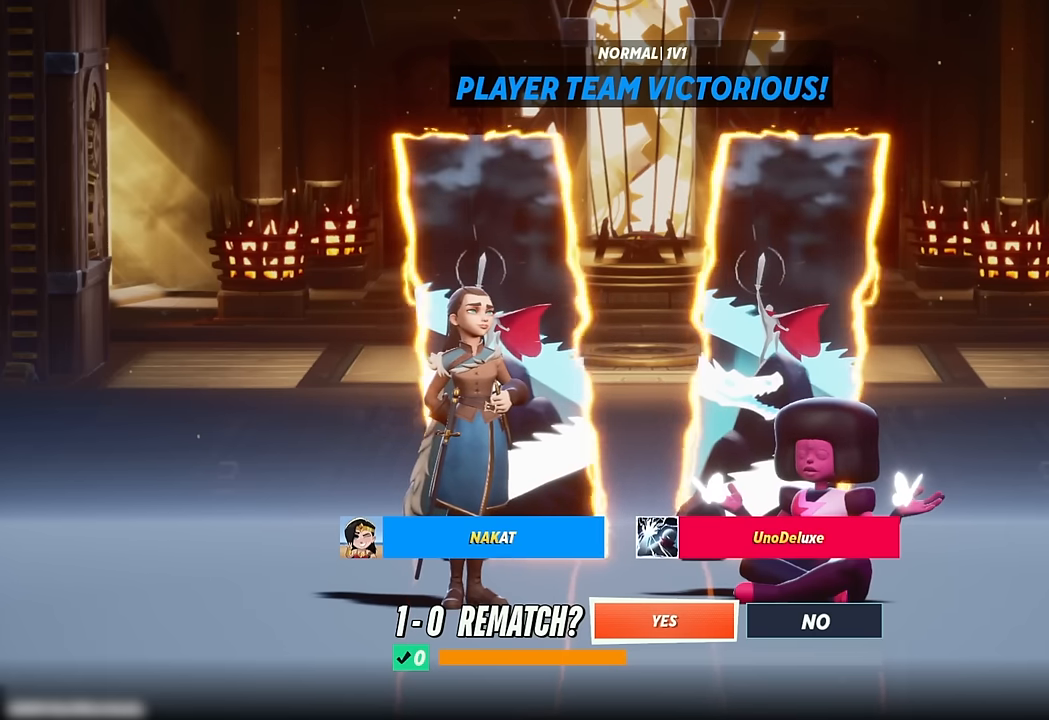
{"buttons": ["A"], "left_stick": "center", "right_stick": "center", "events": []}
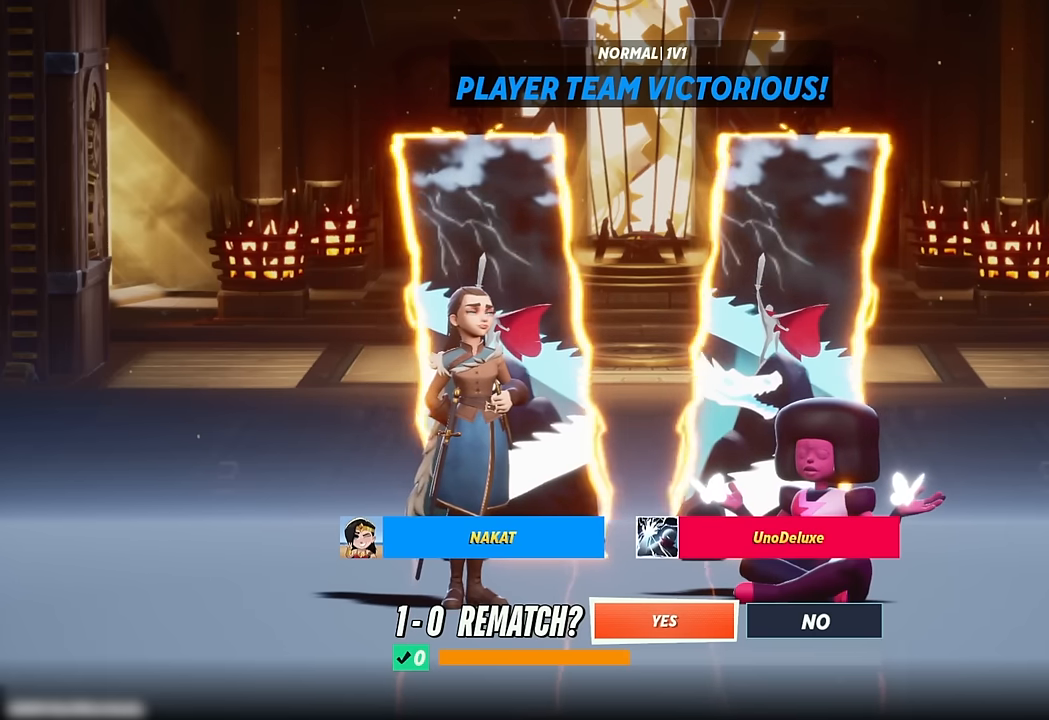
{"buttons": ["A"], "left_stick": "center", "right_stick": "center", "events": []}
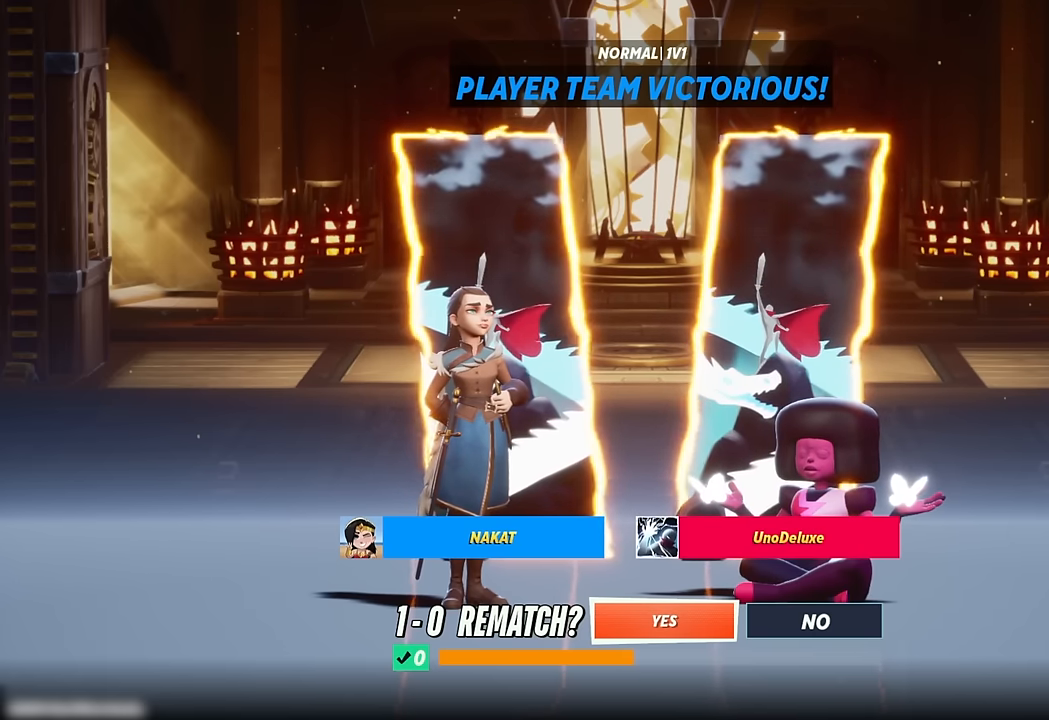
{"buttons": ["A"], "left_stick": "center", "right_stick": "center", "events": []}
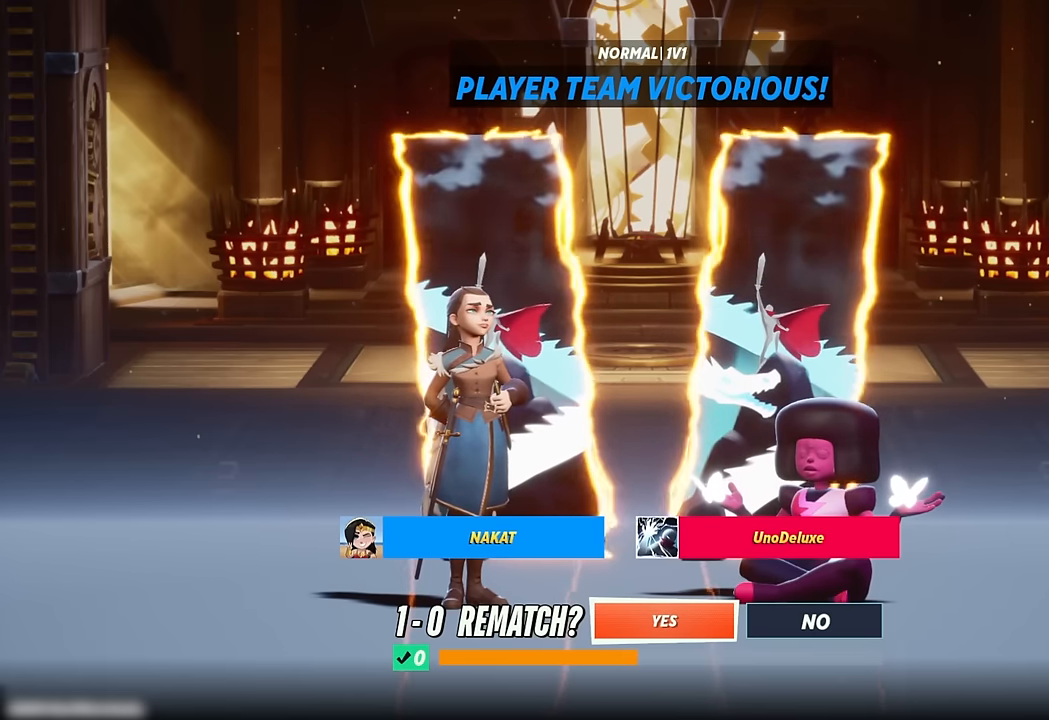
{"buttons": ["A"], "left_stick": "center", "right_stick": "center", "events": []}
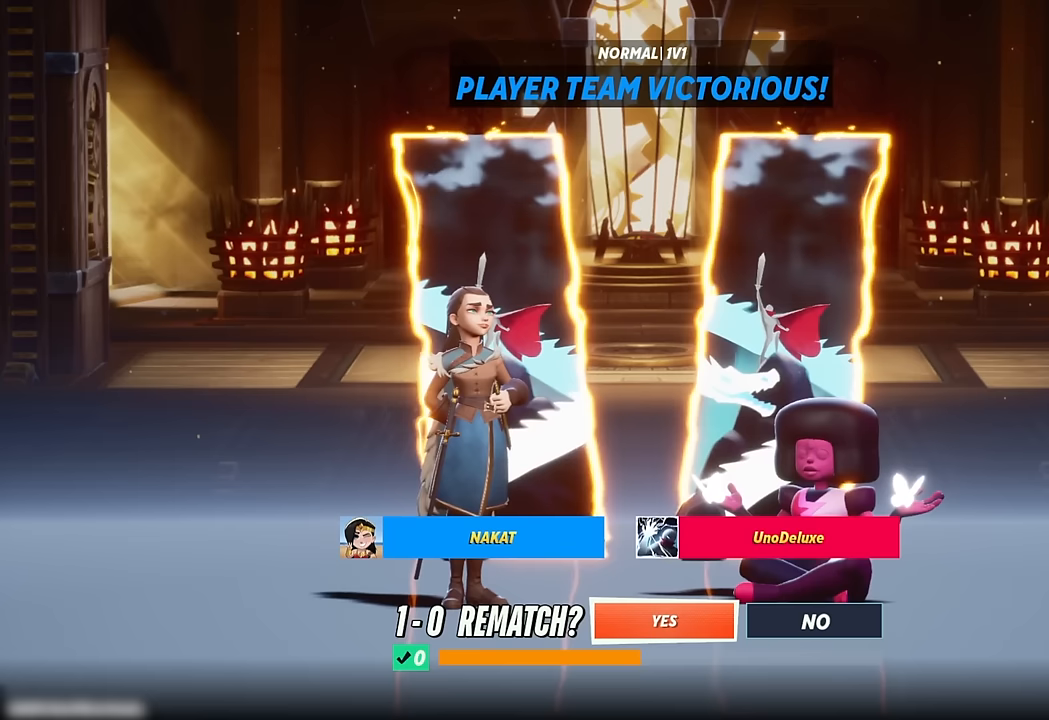
{"buttons": ["A"], "left_stick": "center", "right_stick": "center", "events": []}
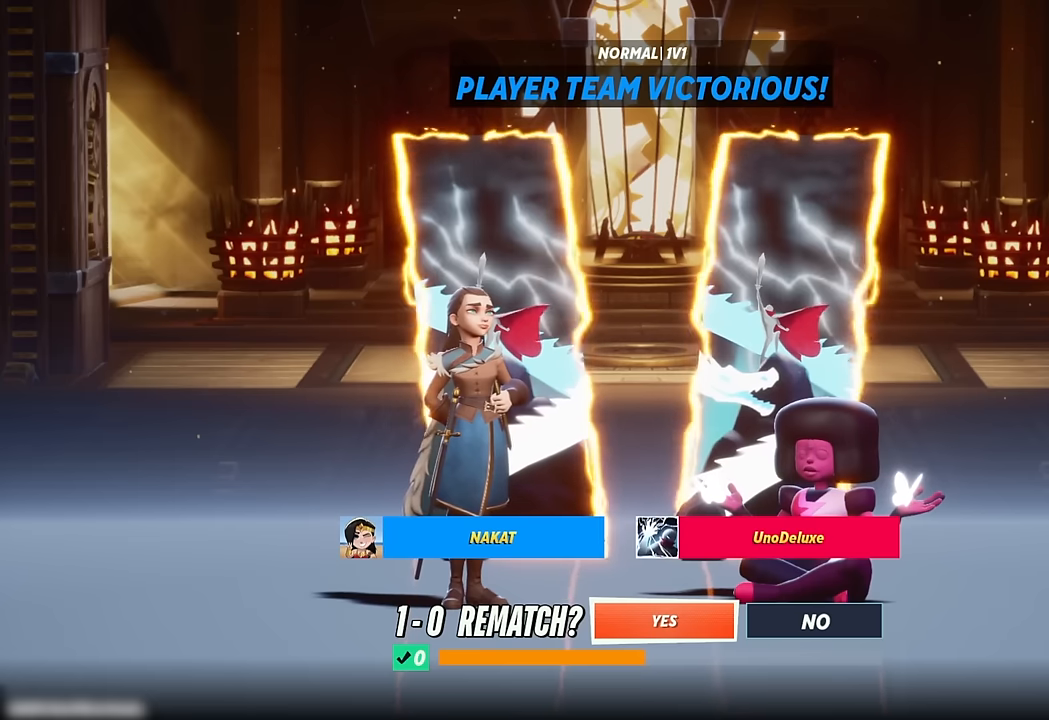
{"buttons": ["A"], "left_stick": "center", "right_stick": "center", "events": []}
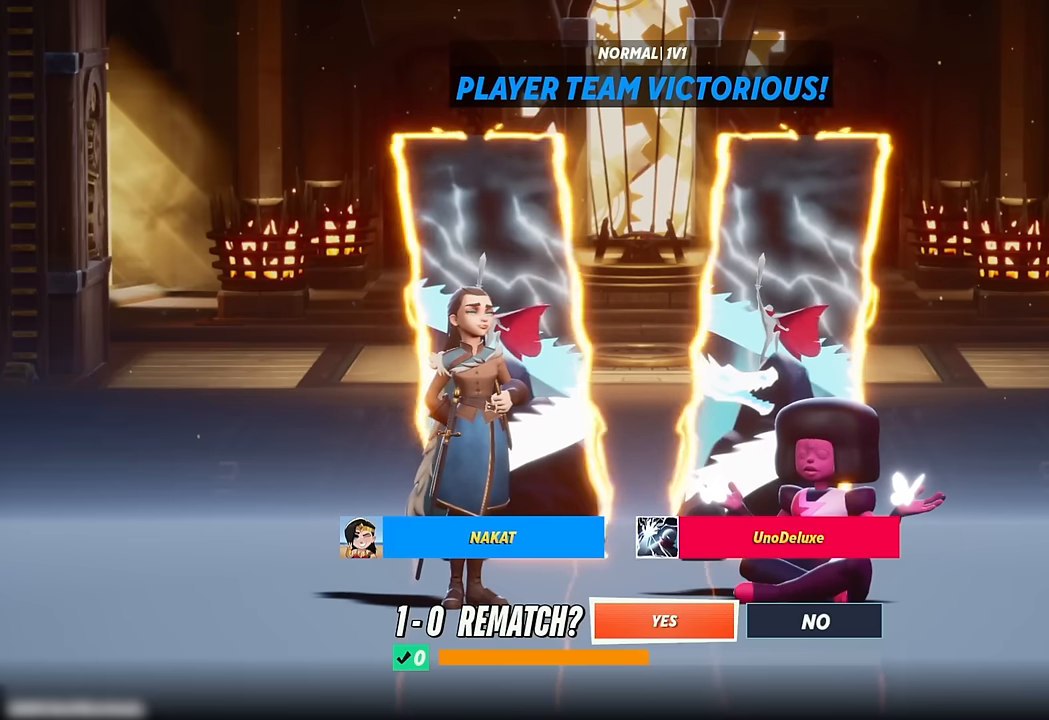
{"buttons": ["A"], "left_stick": "center", "right_stick": "center", "events": []}
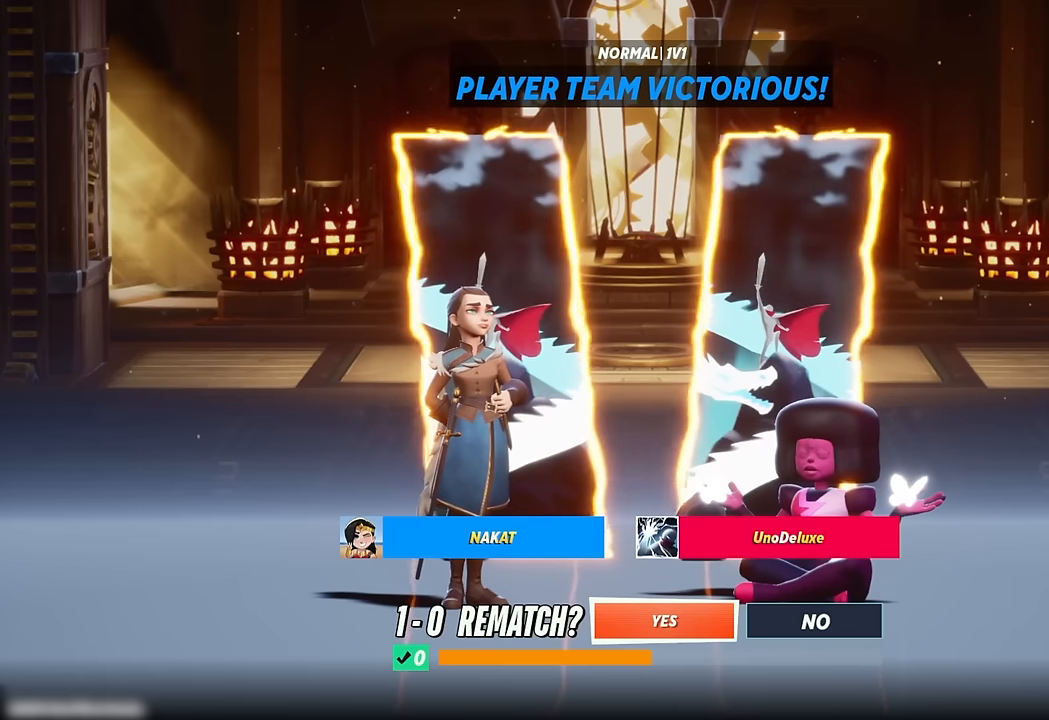
{"buttons": ["A"], "left_stick": "center", "right_stick": "center", "events": []}
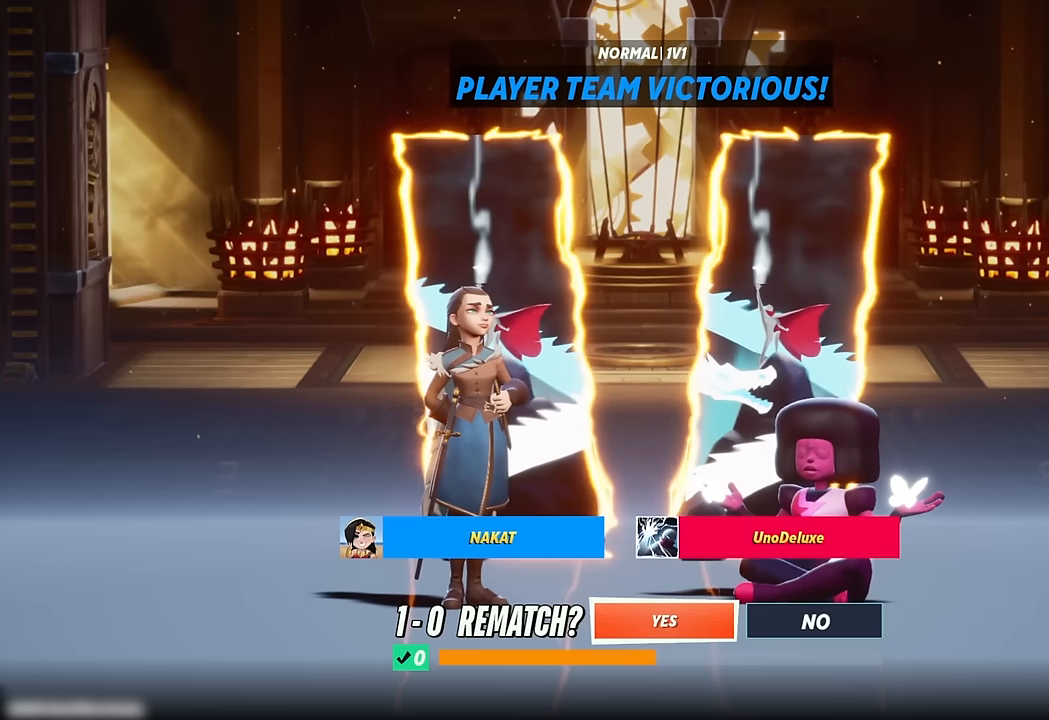
{"buttons": ["A"], "left_stick": "center", "right_stick": "center", "events": []}
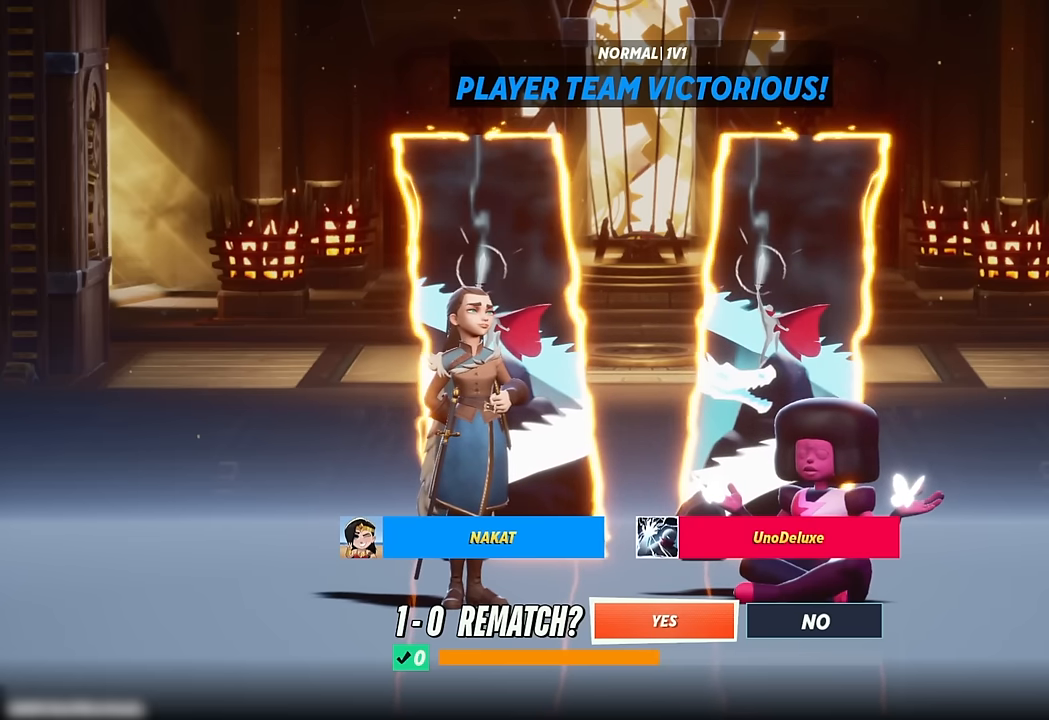
{"buttons": ["A"], "left_stick": "center", "right_stick": "center", "events": []}
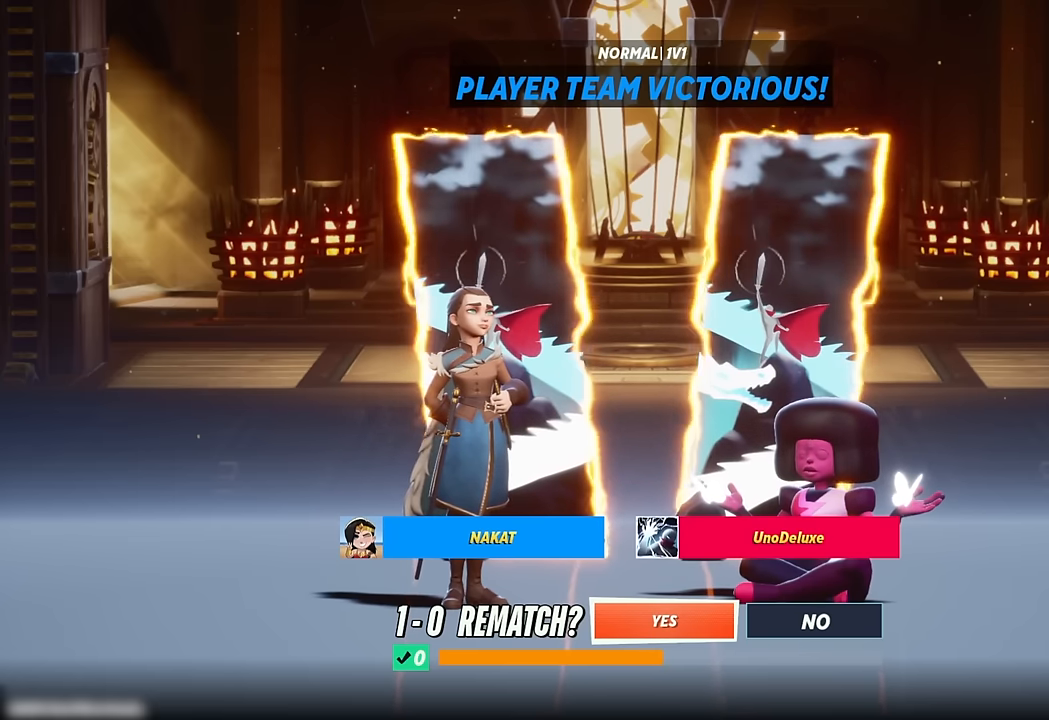
{"buttons": ["A"], "left_stick": "center", "right_stick": "center", "events": []}
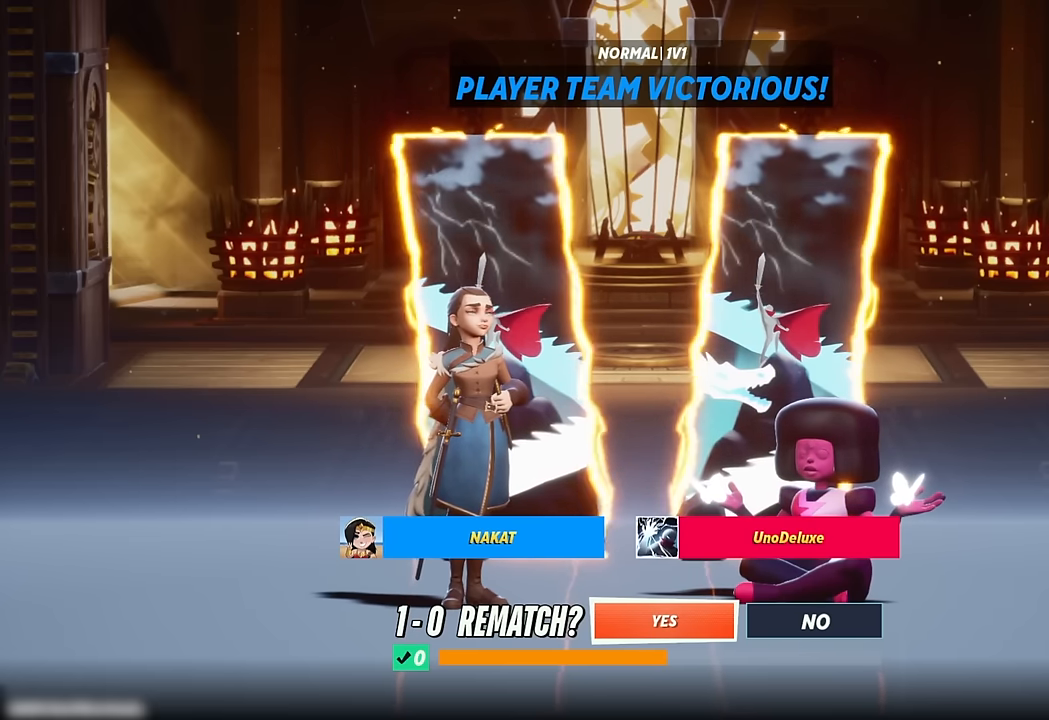
{"buttons": ["A"], "left_stick": "center", "right_stick": "center", "events": []}
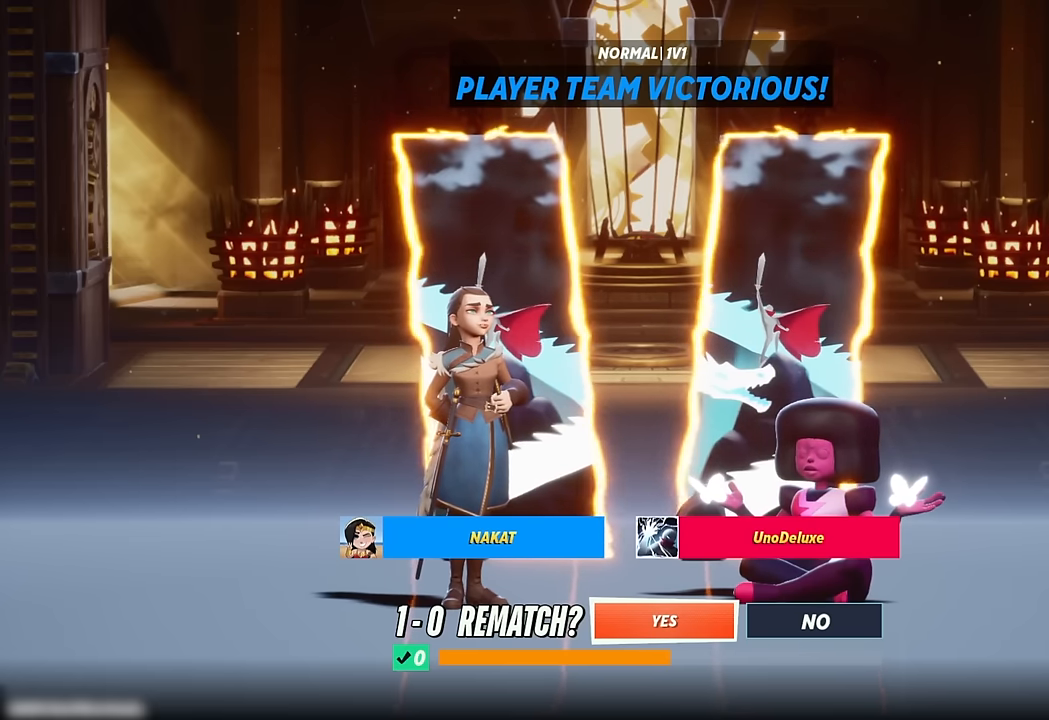
{"buttons": ["A"], "left_stick": "center", "right_stick": "center", "events": []}
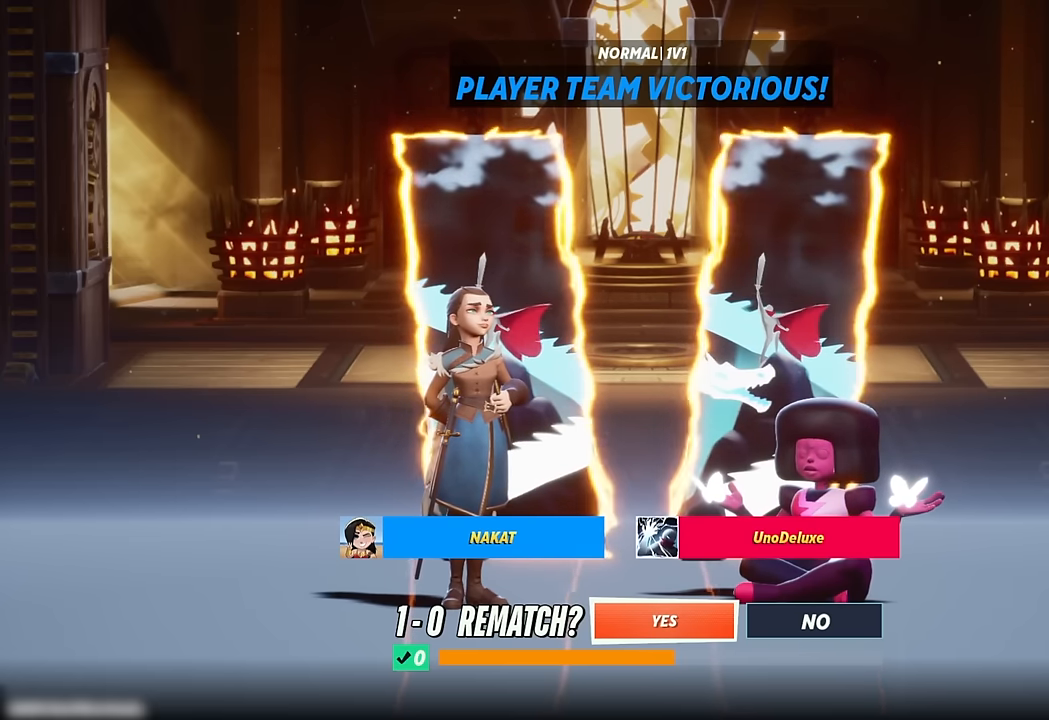
{"buttons": ["A"], "left_stick": "center", "right_stick": "center", "events": []}
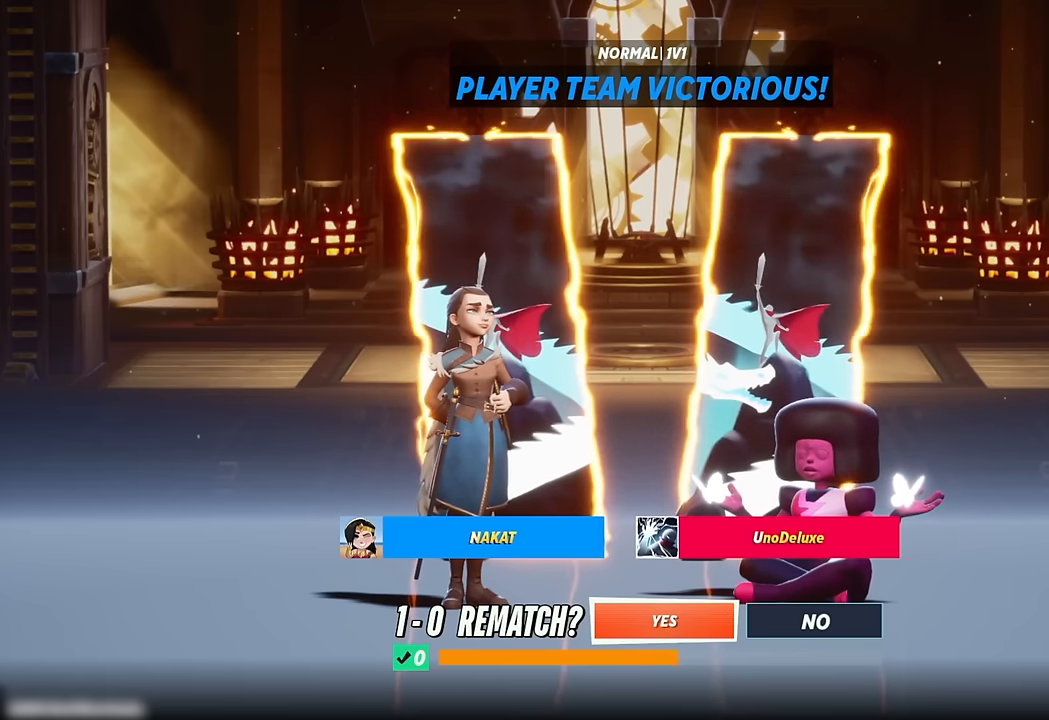
{"buttons": ["A"], "left_stick": "center", "right_stick": "center", "events": []}
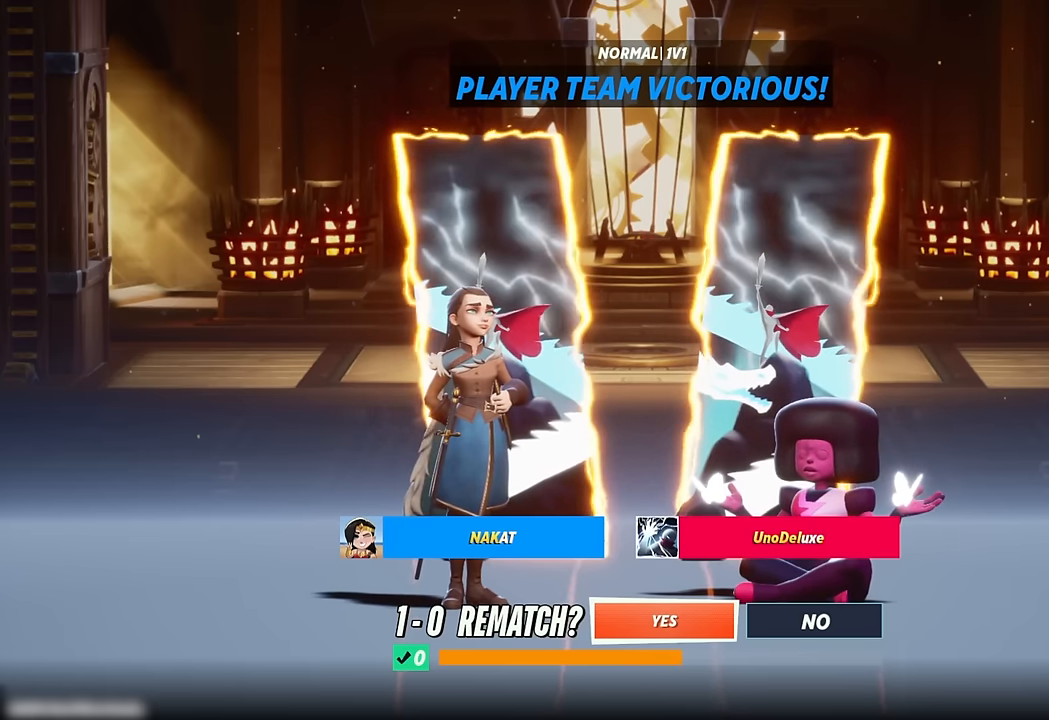
{"buttons": ["A"], "left_stick": "center", "right_stick": "center", "events": []}
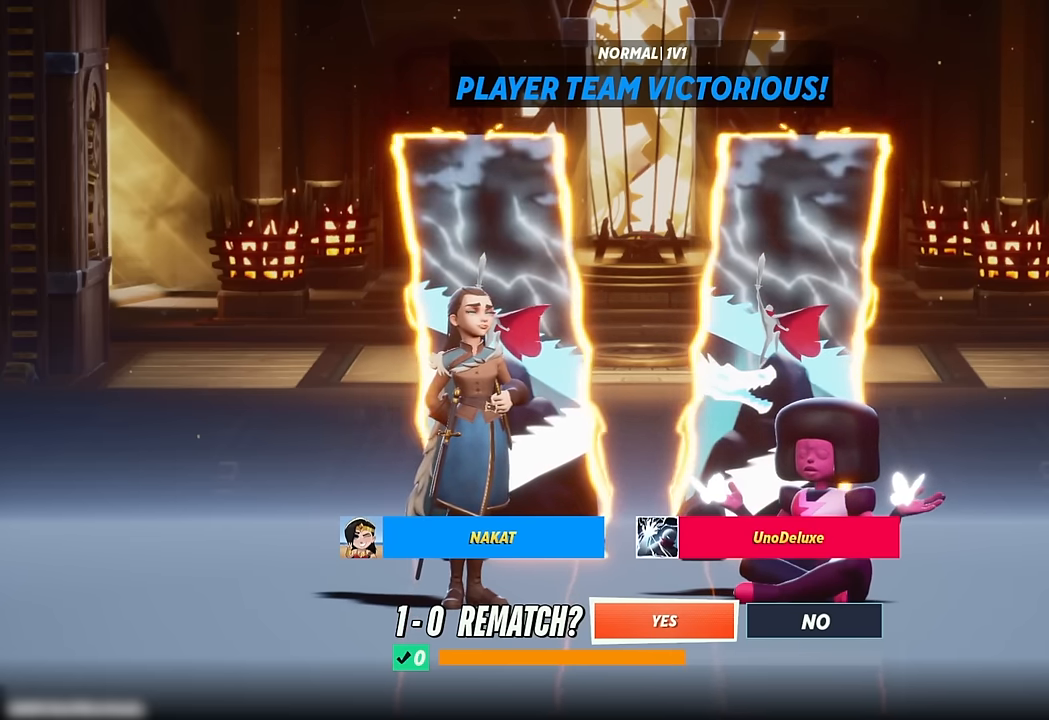
{"buttons": [], "left_stick": "center", "right_stick": "center", "events": [[384, "A", "up"]]}